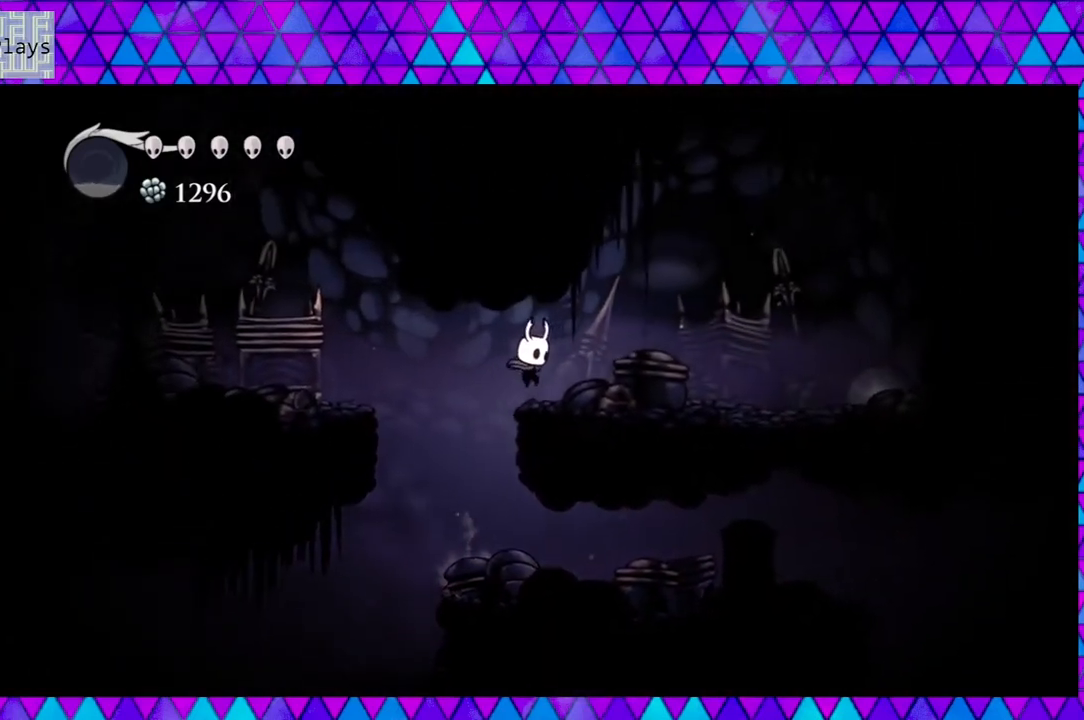
Gameplay with a controller (Nintendo layout); each line is a JSON object with the inputs held at the frame after it. "events" lists button and stick changes between this image and that frame as [ms after this image, input, new state], when the widget could be followed in between. Not read: L3 R3.
{"buttons": ["R2", "DPAD_RIGHT"], "left_stick": "center", "right_stick": "center", "events": [[33, "B", "up"], [267, "R2", "down"]]}
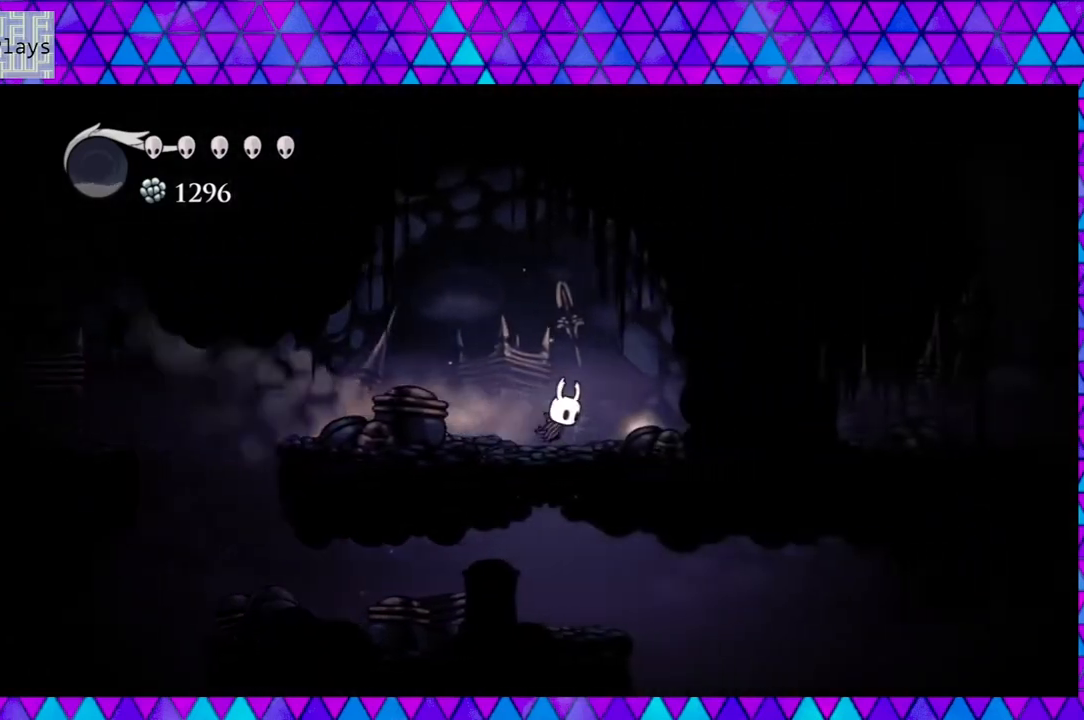
{"buttons": [], "left_stick": "center", "right_stick": "center", "events": [[67, "R2", "up"], [233, "DPAD_RIGHT", "up"]]}
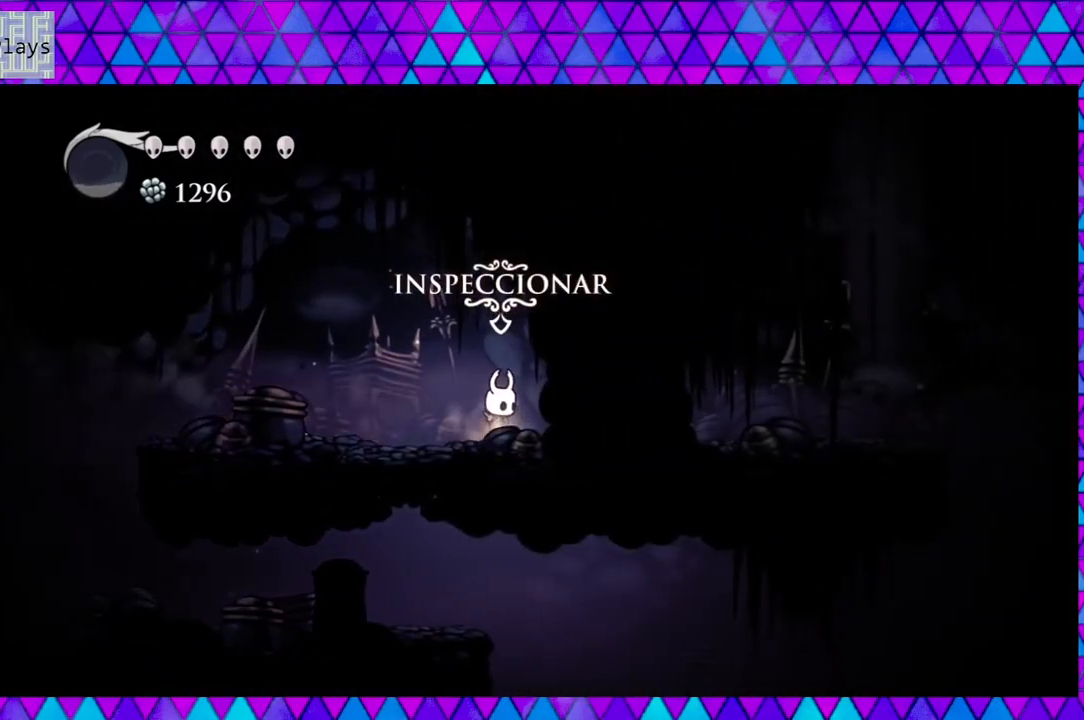
{"buttons": [], "left_stick": "center", "right_stick": "center", "events": [[100, "DPAD_DOWN", "down"], [233, "DPAD_DOWN", "up"]]}
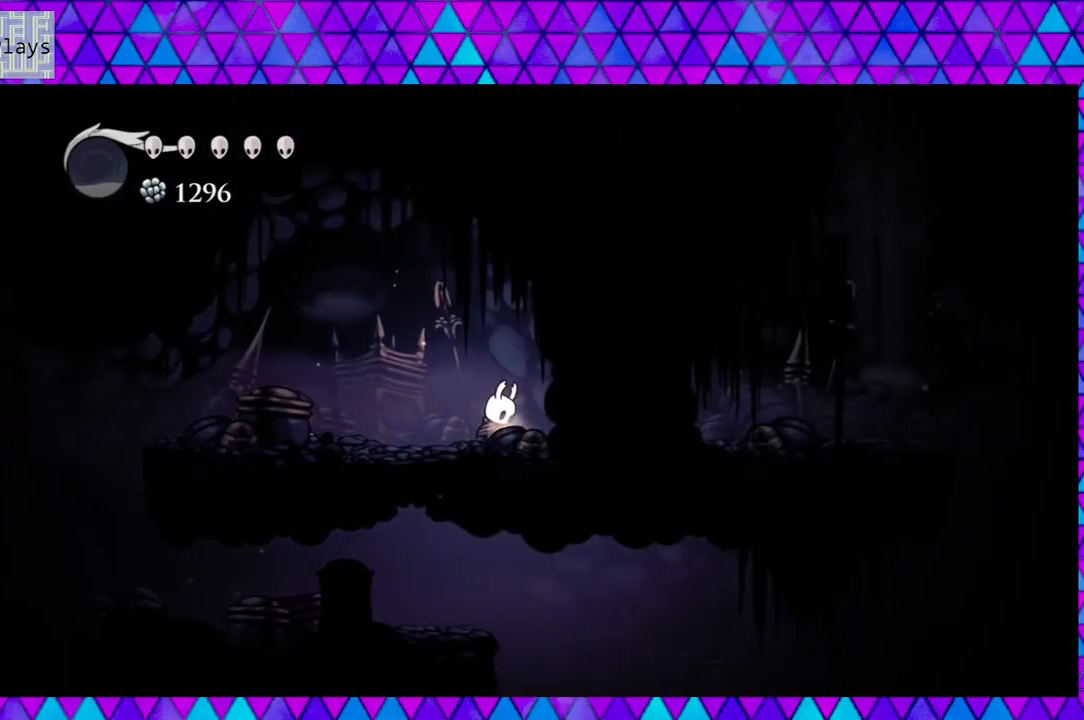
{"buttons": [], "left_stick": "center", "right_stick": "center", "events": []}
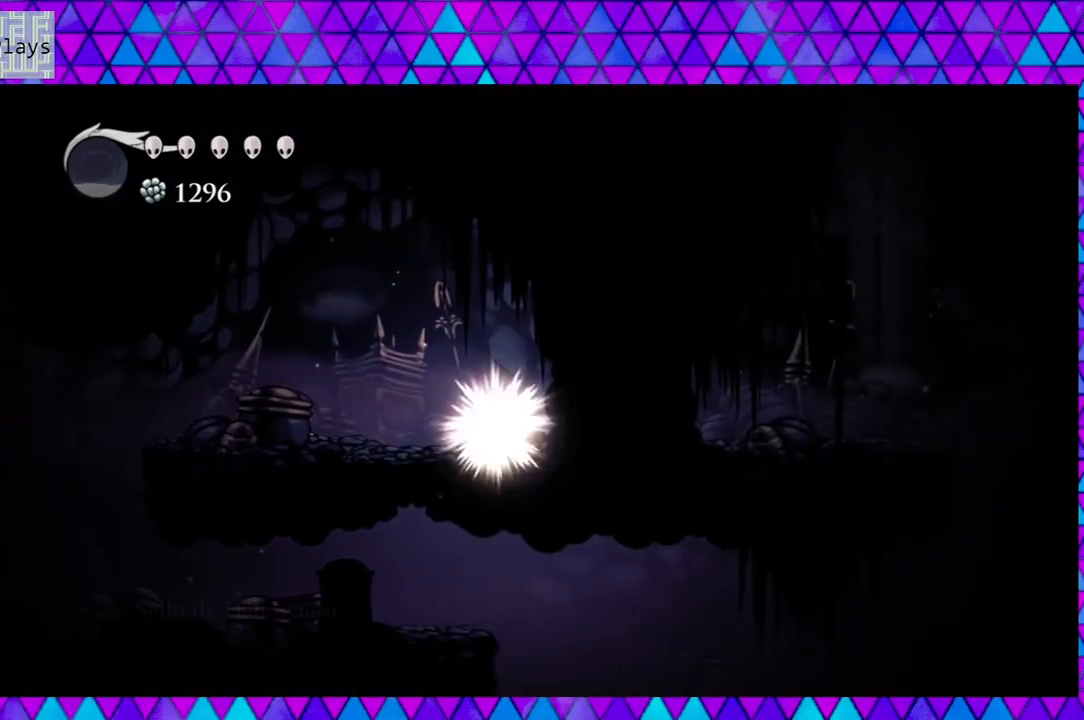
{"buttons": ["DPAD_LEFT"], "left_stick": "center", "right_stick": "center", "events": [[50, "DPAD_LEFT", "down"]]}
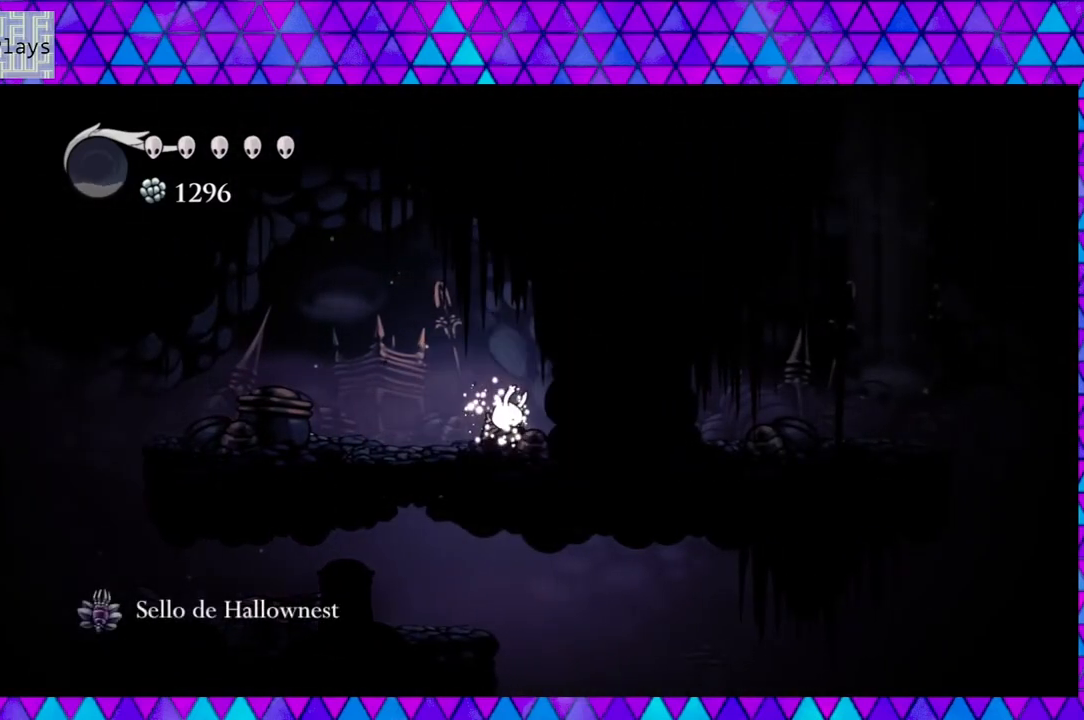
{"buttons": ["DPAD_LEFT"], "left_stick": "center", "right_stick": "center", "events": []}
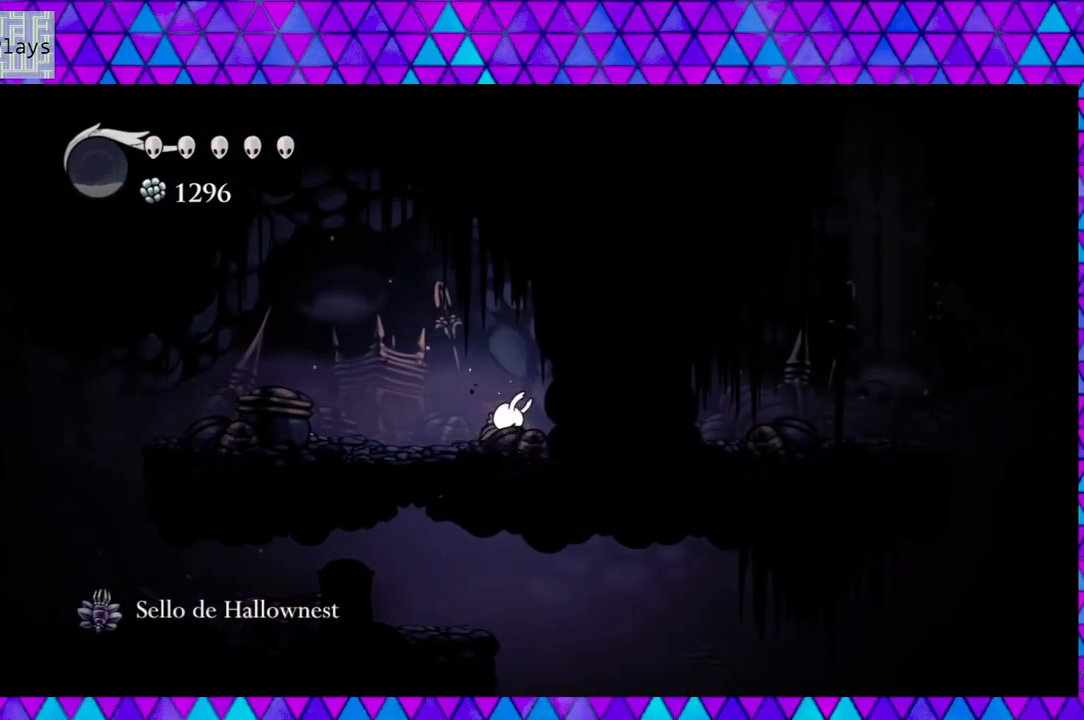
{"buttons": ["DPAD_LEFT"], "left_stick": "center", "right_stick": "center", "events": []}
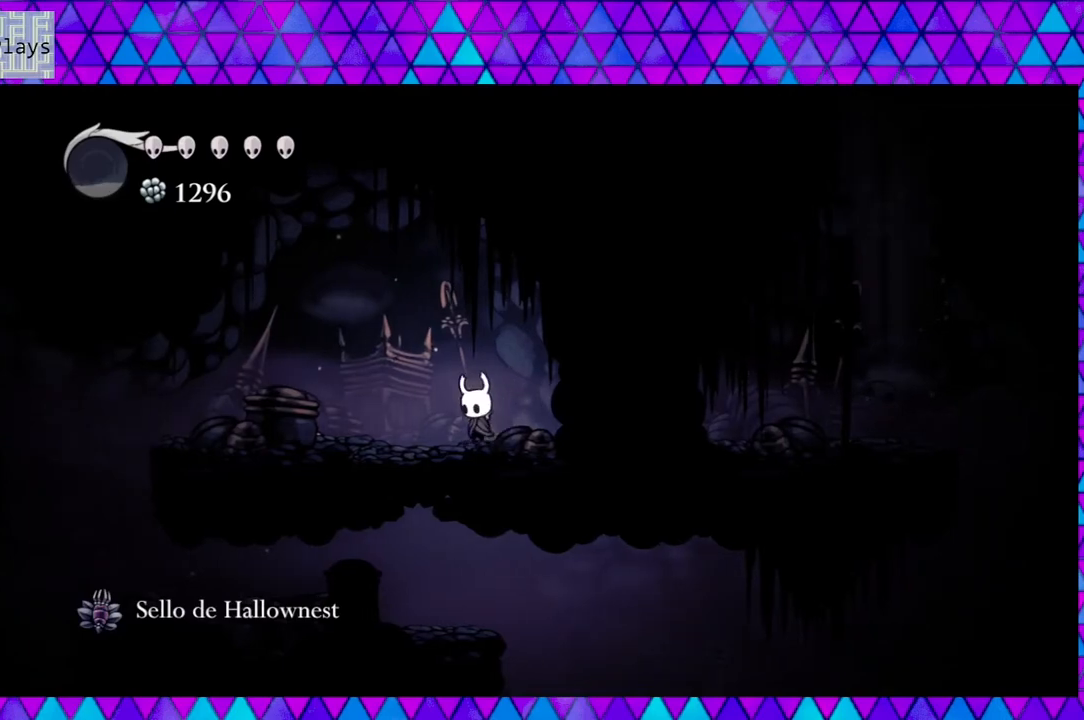
{"buttons": ["DPAD_LEFT"], "left_stick": "center", "right_stick": "center", "events": []}
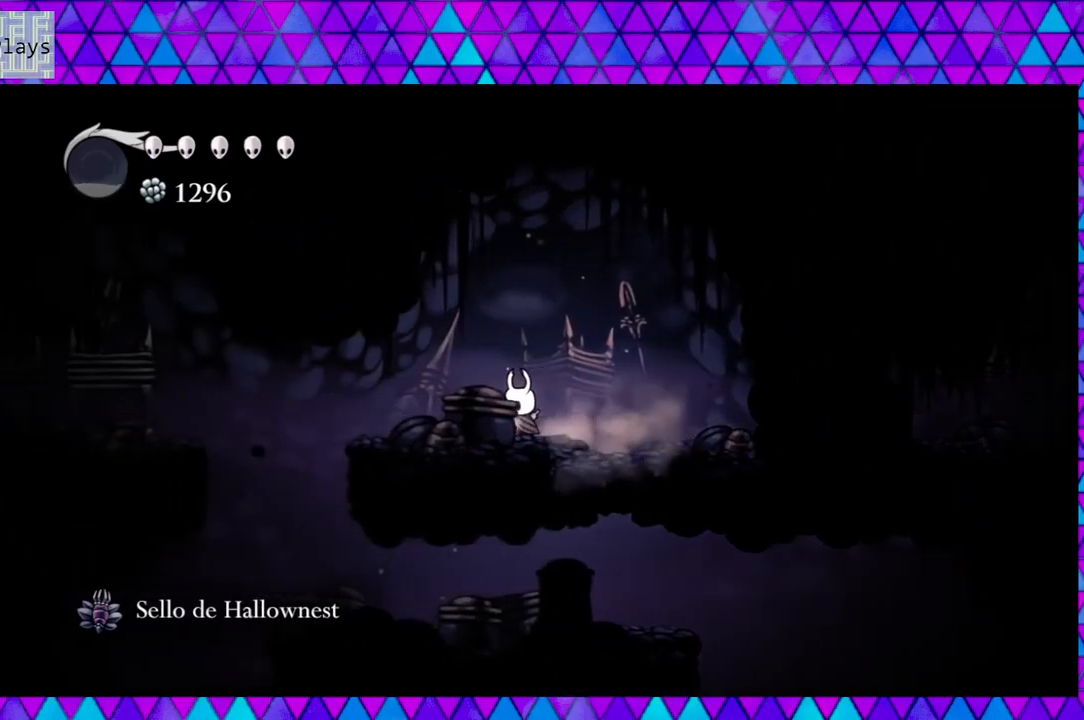
{"buttons": ["R2", "DPAD_LEFT"], "left_stick": "center", "right_stick": "center", "events": [[383, "R2", "down"]]}
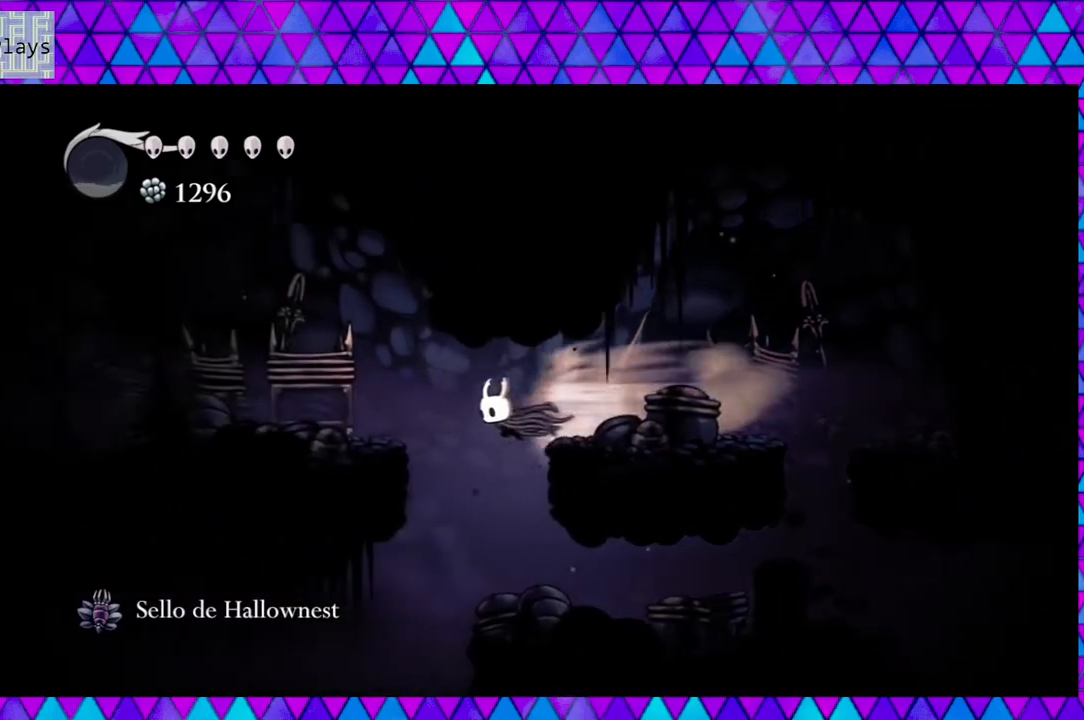
{"buttons": ["DPAD_LEFT"], "left_stick": "center", "right_stick": "center", "events": [[100, "R2", "up"]]}
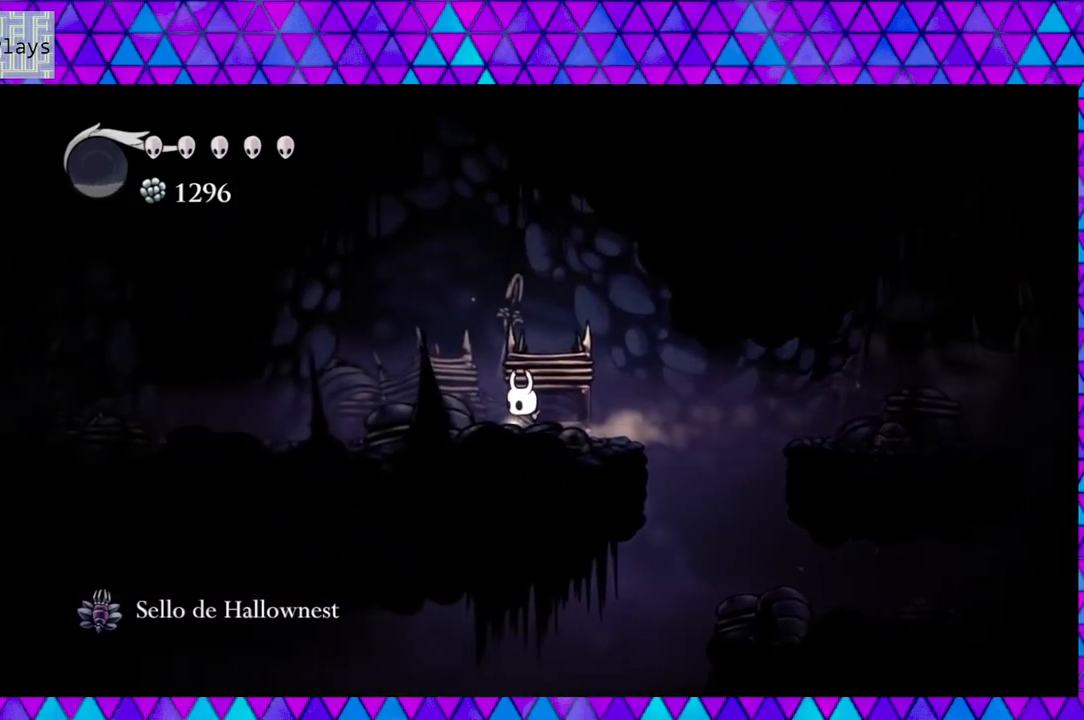
{"buttons": ["R2", "DPAD_LEFT"], "left_stick": "center", "right_stick": "center", "events": [[250, "R2", "down"]]}
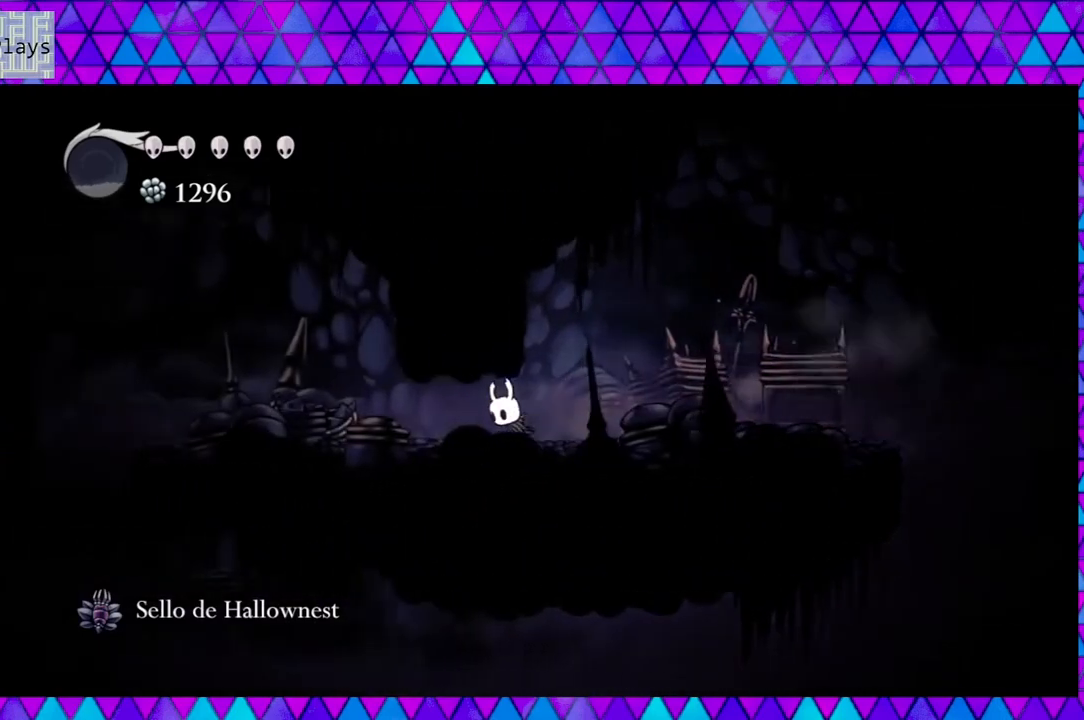
{"buttons": ["DPAD_LEFT"], "left_stick": "center", "right_stick": "center", "events": [[67, "R2", "up"]]}
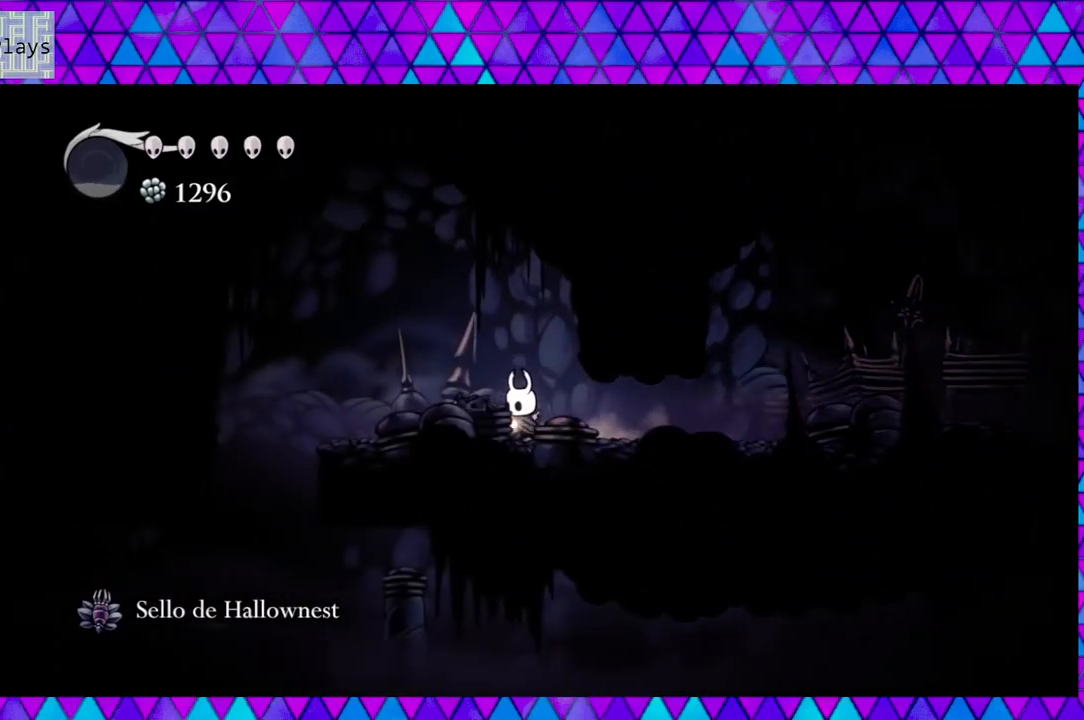
{"buttons": ["DPAD_LEFT"], "left_stick": "center", "right_stick": "center", "events": []}
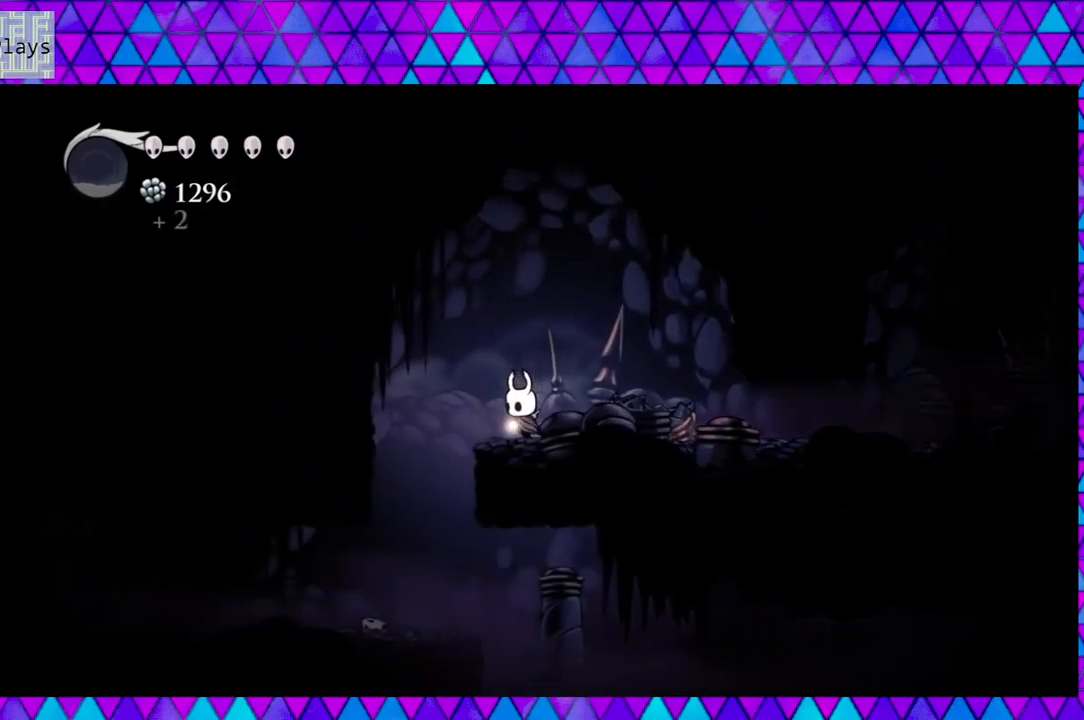
{"buttons": ["DPAD_LEFT"], "left_stick": "center", "right_stick": "center", "events": []}
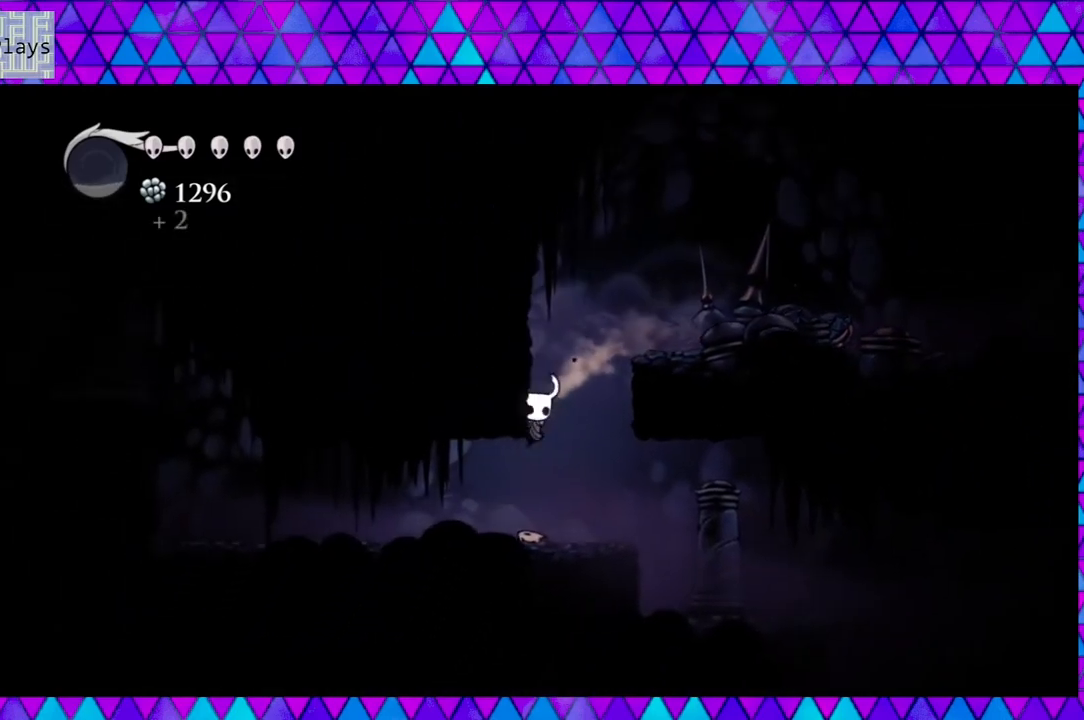
{"buttons": ["R2", "DPAD_LEFT"], "left_stick": "center", "right_stick": "center", "events": [[400, "R2", "down"]]}
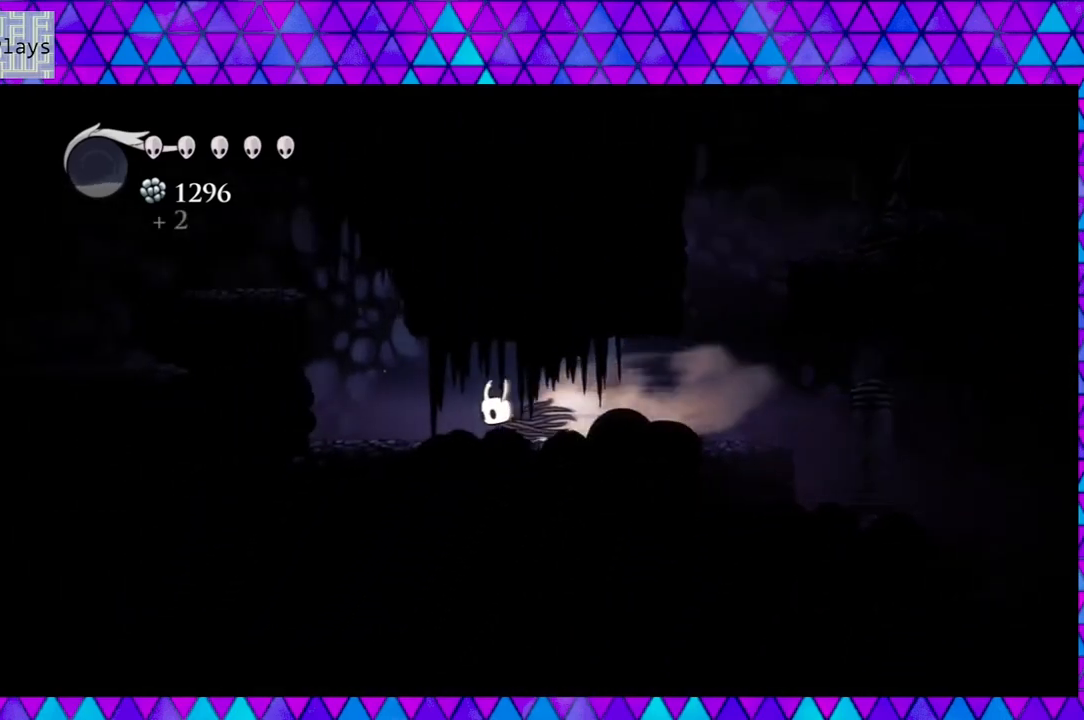
{"buttons": ["B", "DPAD_LEFT"], "left_stick": "center", "right_stick": "center", "events": [[133, "R2", "up"], [217, "B", "down"]]}
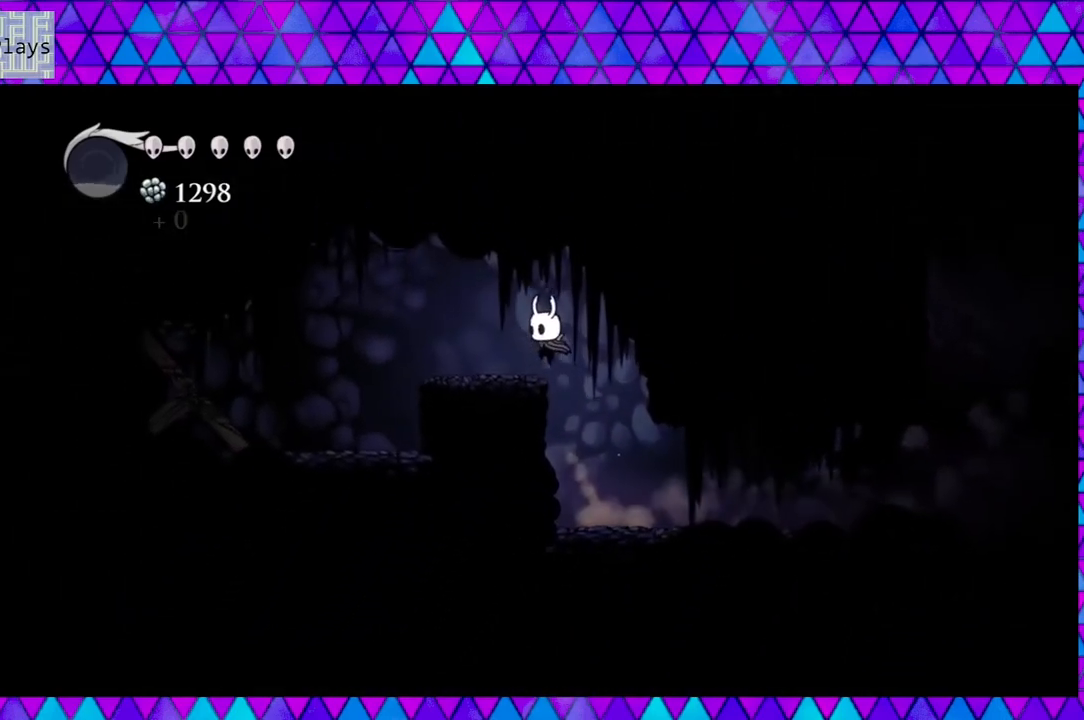
{"buttons": ["DPAD_LEFT"], "left_stick": "center", "right_stick": "center", "events": [[283, "B", "up"]]}
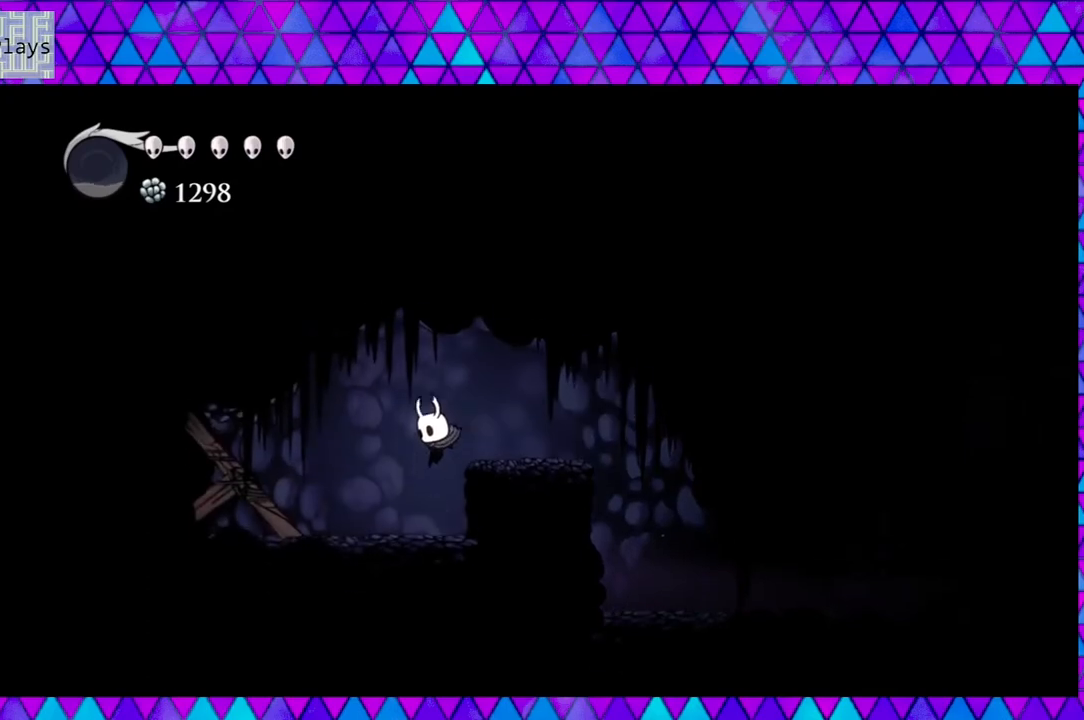
{"buttons": ["Y"], "left_stick": "center", "right_stick": "center", "events": [[117, "Y", "down"], [267, "DPAD_LEFT", "up"], [333, "Y", "up"], [500, "Y", "down"]]}
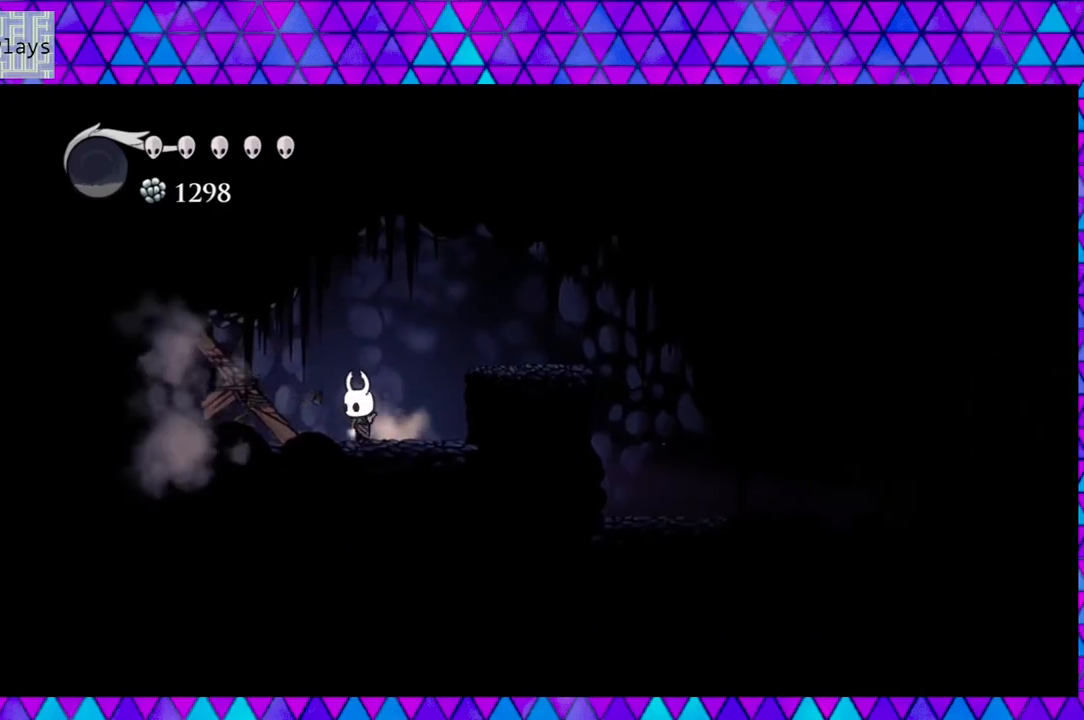
{"buttons": ["Y"], "left_stick": "center", "right_stick": "center", "events": [[250, "Y", "up"], [433, "Y", "down"]]}
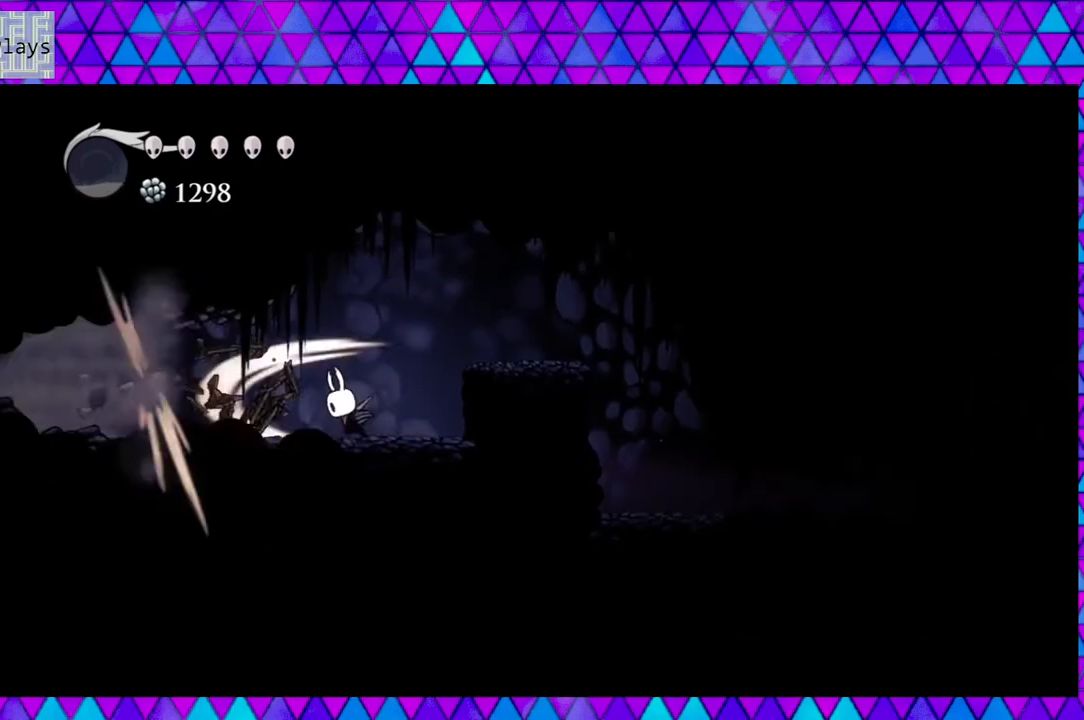
{"buttons": ["DPAD_LEFT"], "left_stick": "center", "right_stick": "center", "events": [[133, "Y", "up"], [333, "DPAD_LEFT", "down"]]}
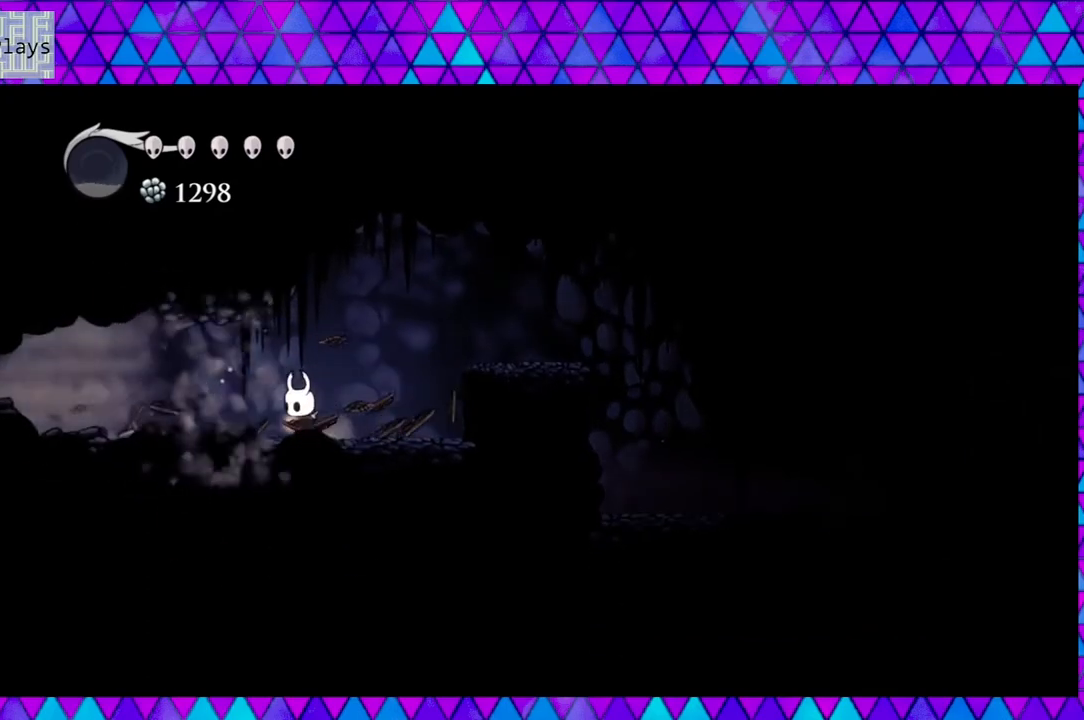
{"buttons": ["DPAD_LEFT"], "left_stick": "center", "right_stick": "center", "events": [[50, "R2", "down"], [483, "R2", "up"]]}
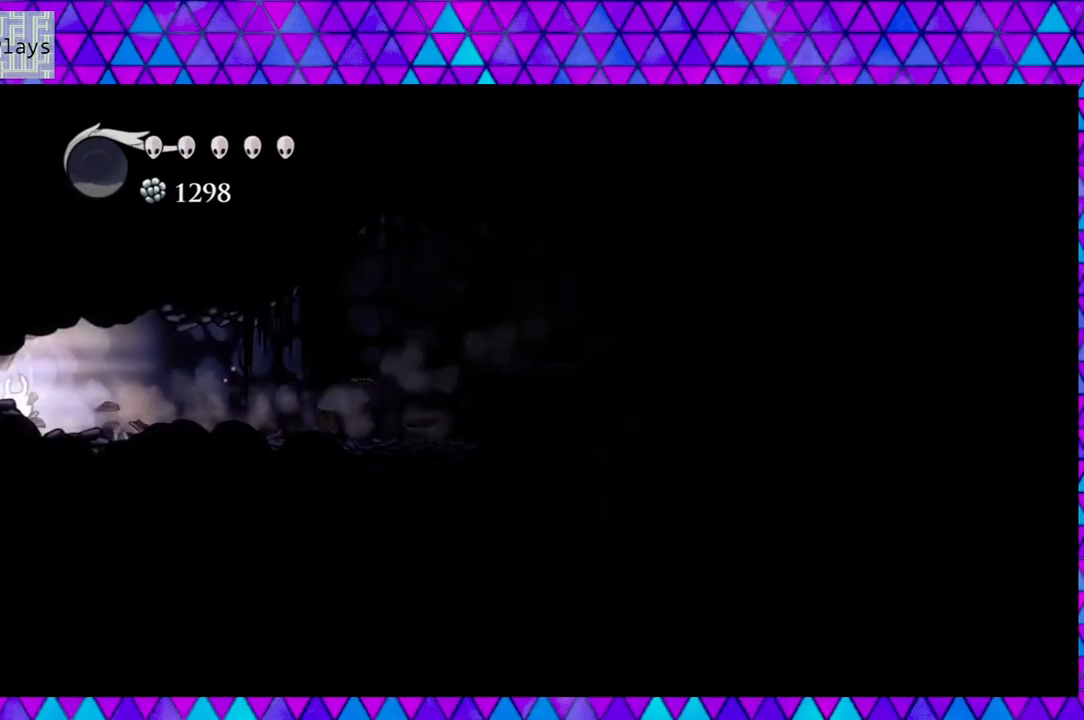
{"buttons": ["DPAD_LEFT"], "left_stick": "center", "right_stick": "center", "events": []}
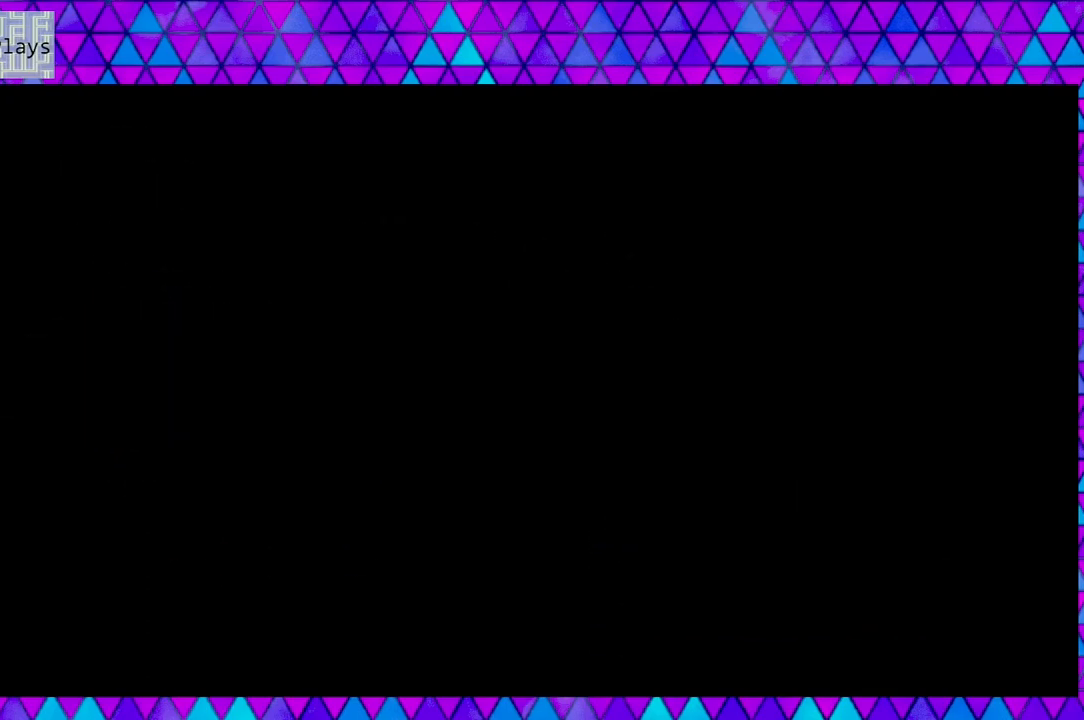
{"buttons": [], "left_stick": "center", "right_stick": "center", "events": [[50, "DPAD_LEFT", "up"]]}
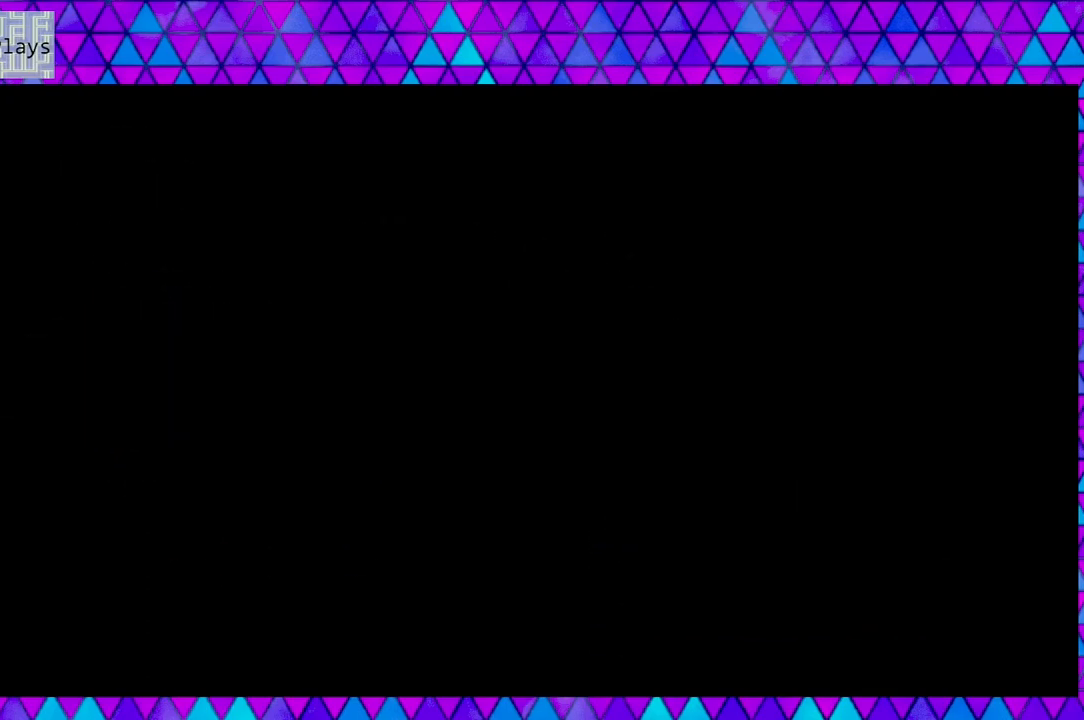
{"buttons": [], "left_stick": "center", "right_stick": "center", "events": []}
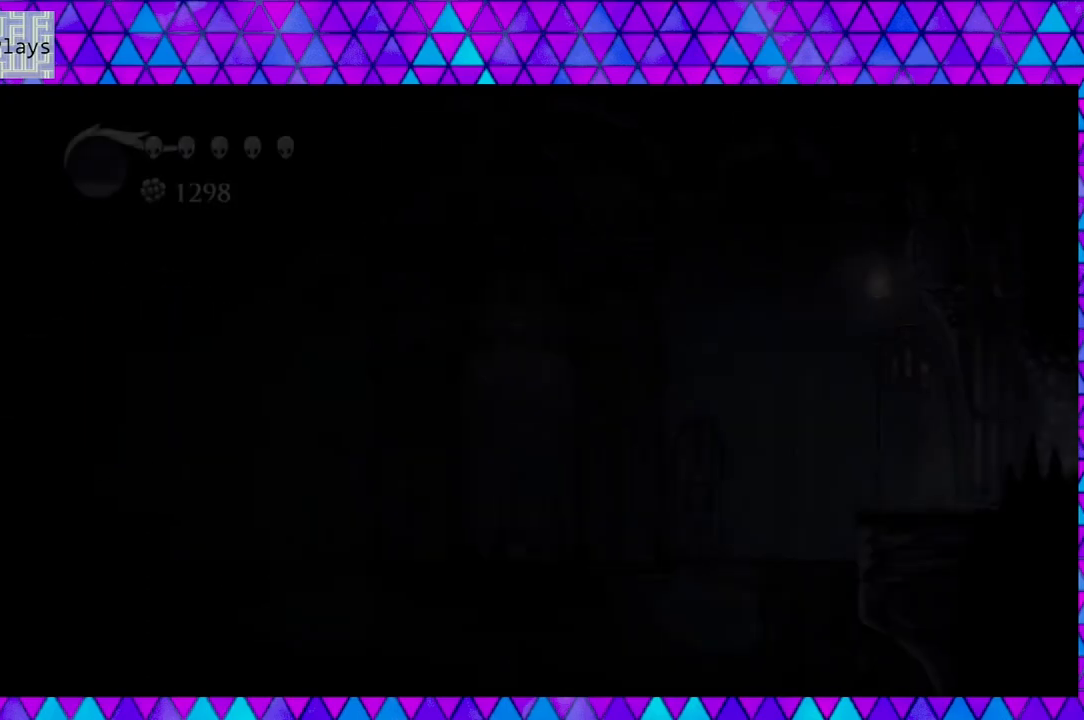
{"buttons": [], "left_stick": "center", "right_stick": "center", "events": []}
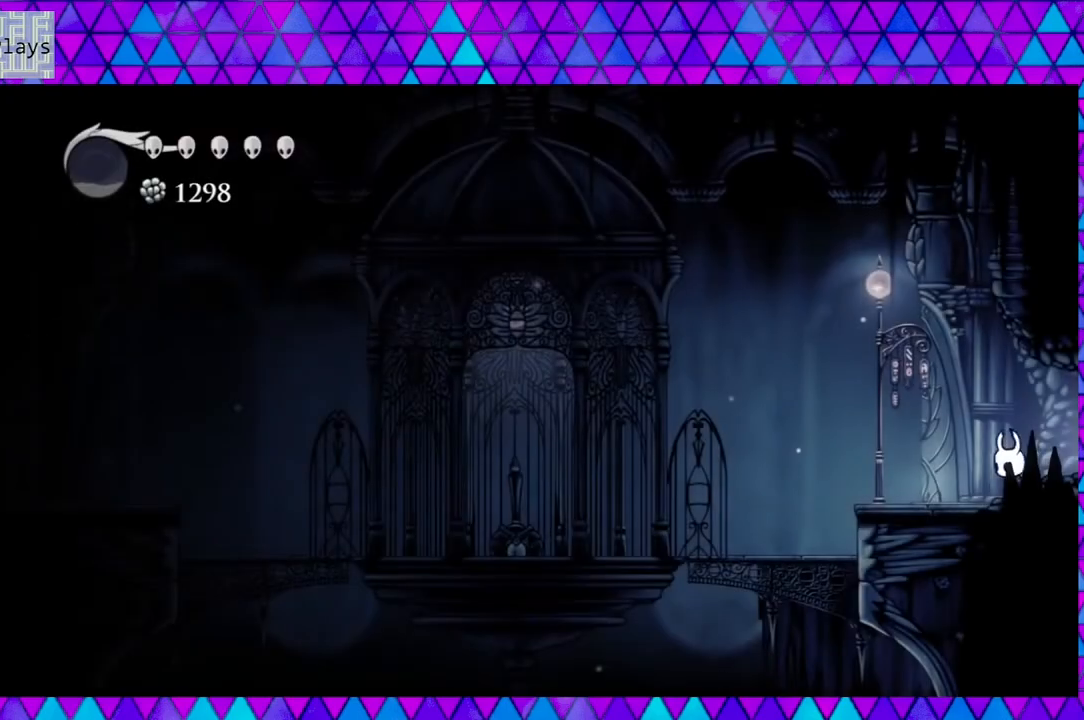
{"buttons": ["DPAD_LEFT"], "left_stick": "center", "right_stick": "center", "events": [[217, "DPAD_LEFT", "down"]]}